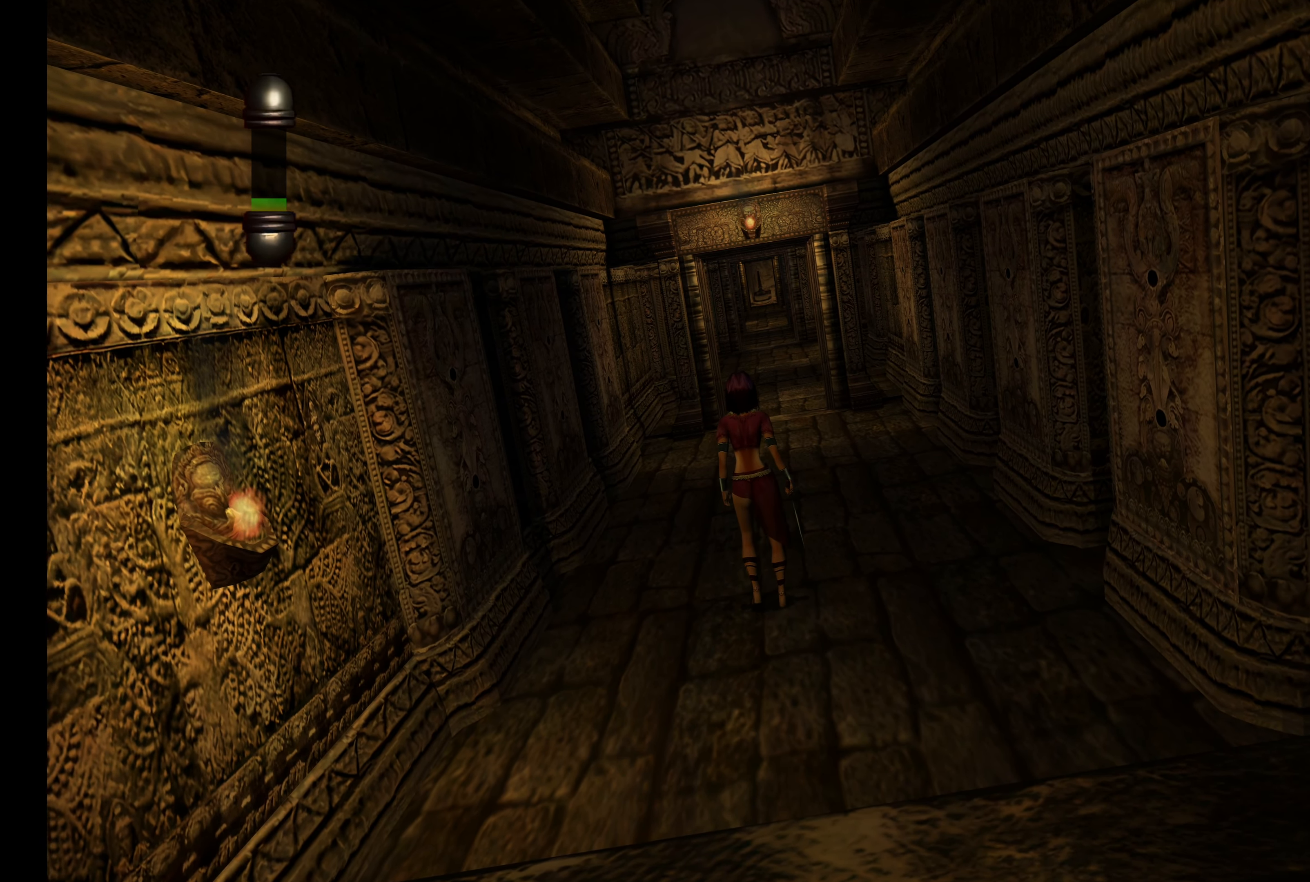
Gameplay with a controller (PlayStation layout); each line is a JSON object with the inputs held at the frame after it. "button_events" lists button changes between this image and that frame as [ms after this image, input, new state], when the widget could be followed in between (sticks are given only as held states). Not read: L3 R3.
{"buttons": [], "left_stick": "up", "right_stick": "center", "button_events": []}
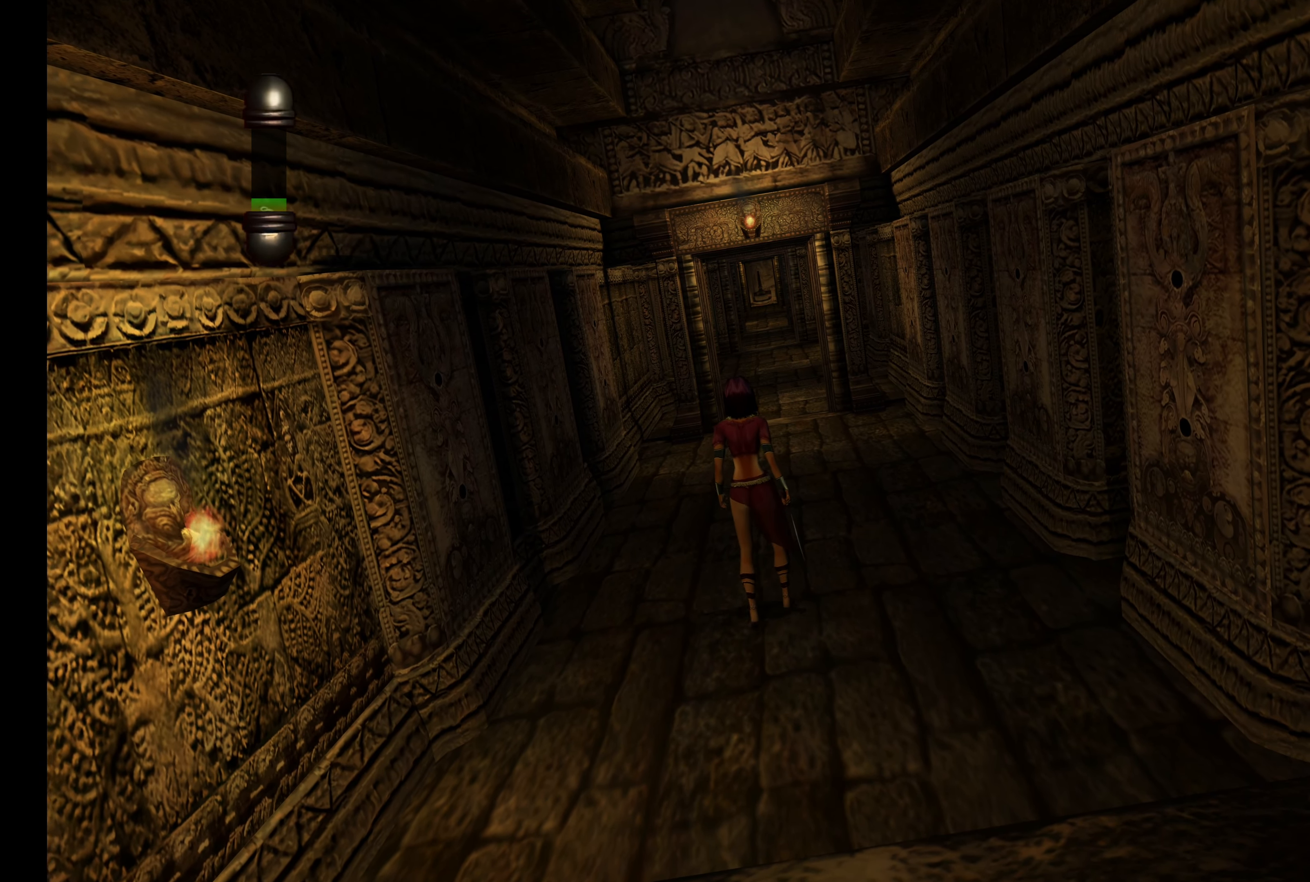
{"buttons": [], "left_stick": "up", "right_stick": "center", "button_events": []}
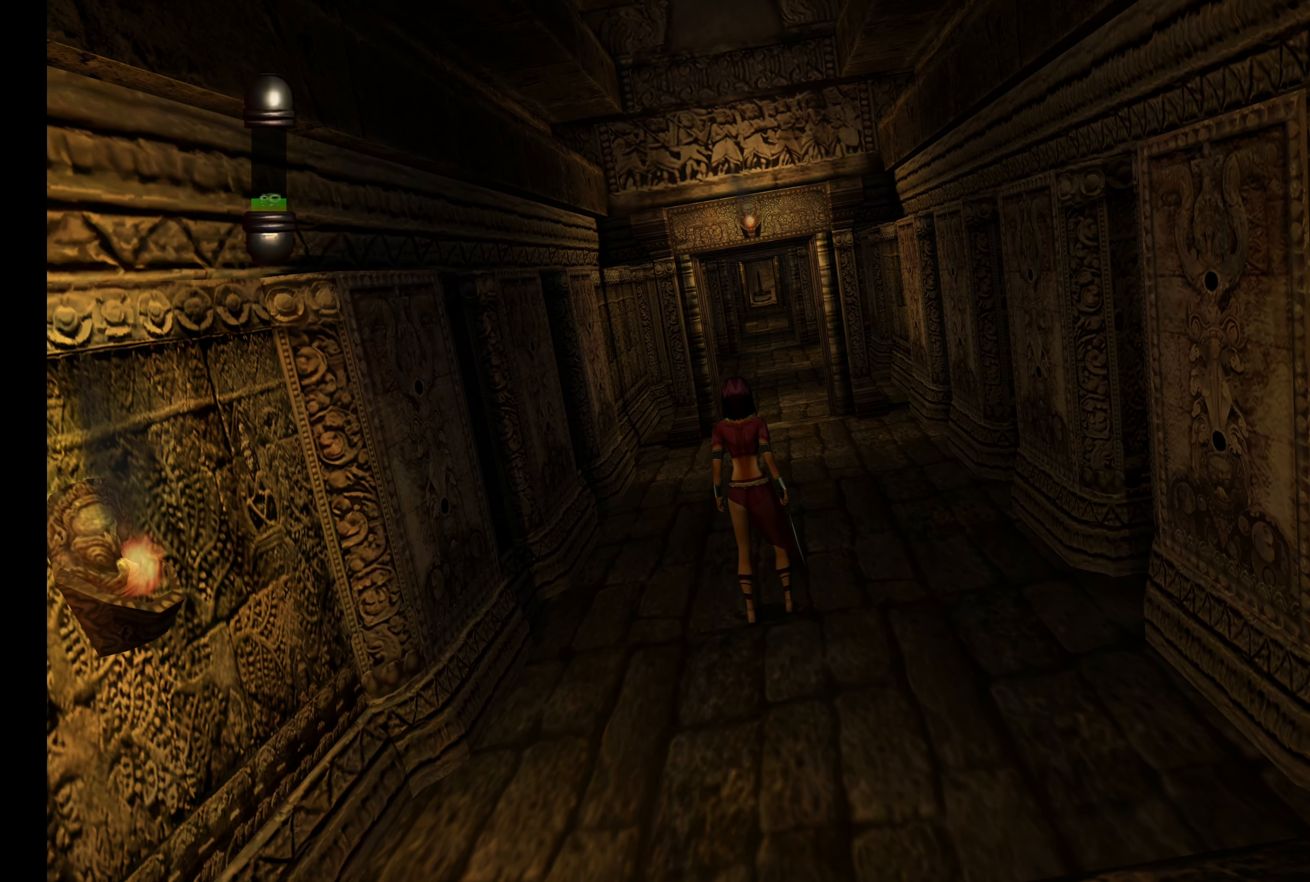
{"buttons": [], "left_stick": "up", "right_stick": "center", "button_events": []}
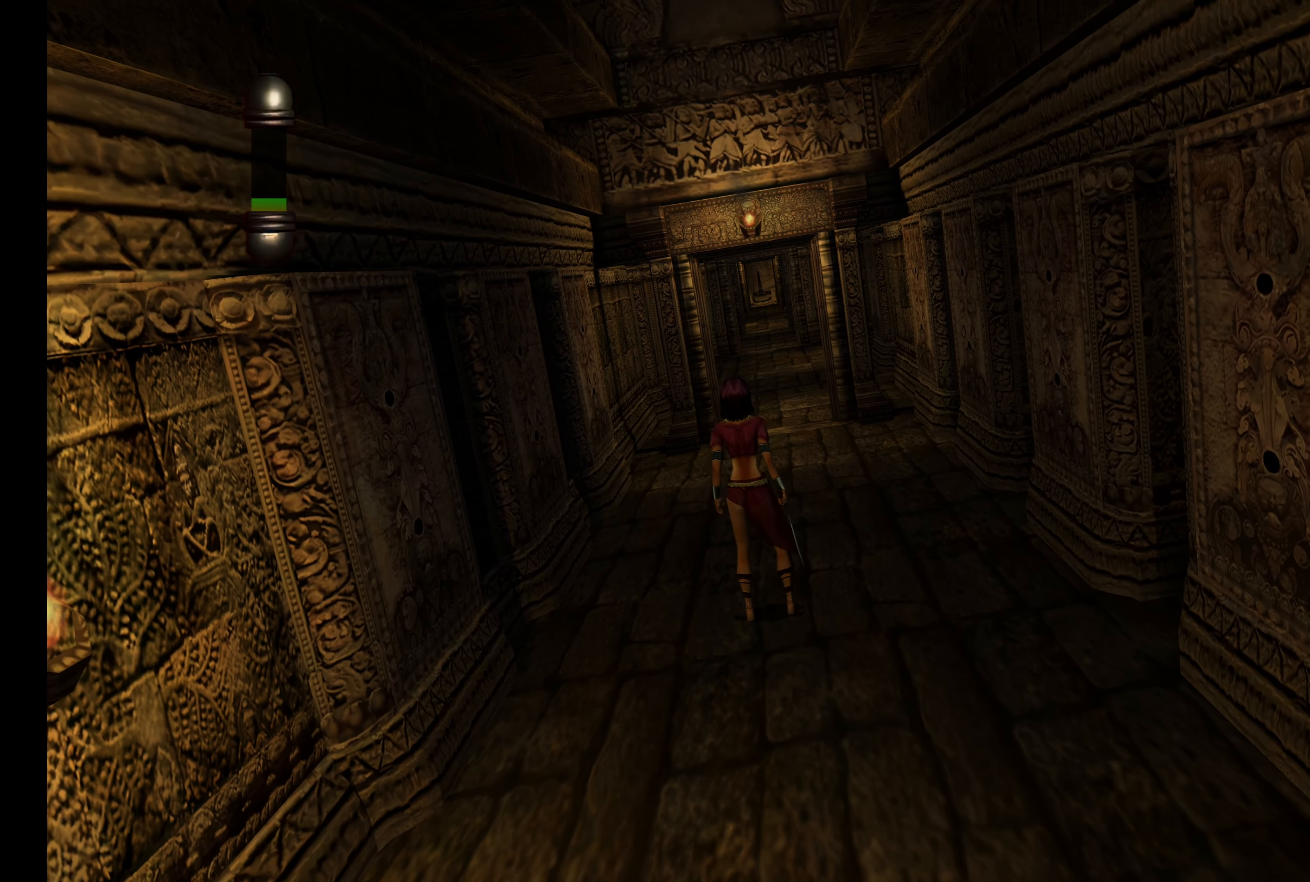
{"buttons": [], "left_stick": "up", "right_stick": "center", "button_events": []}
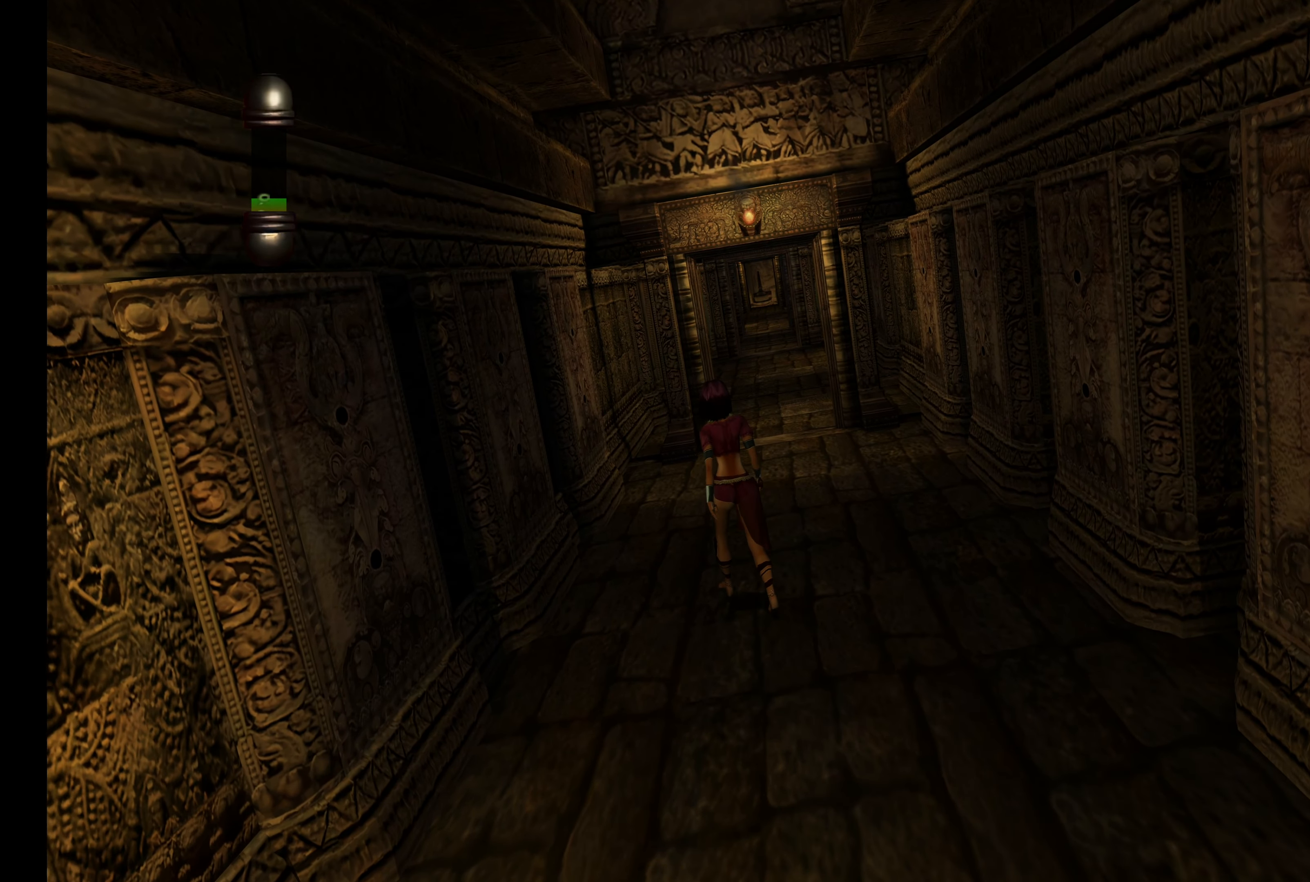
{"buttons": ["SQUARE"], "left_stick": "up", "right_stick": "center", "button_events": [[300, "SQUARE", "down"]]}
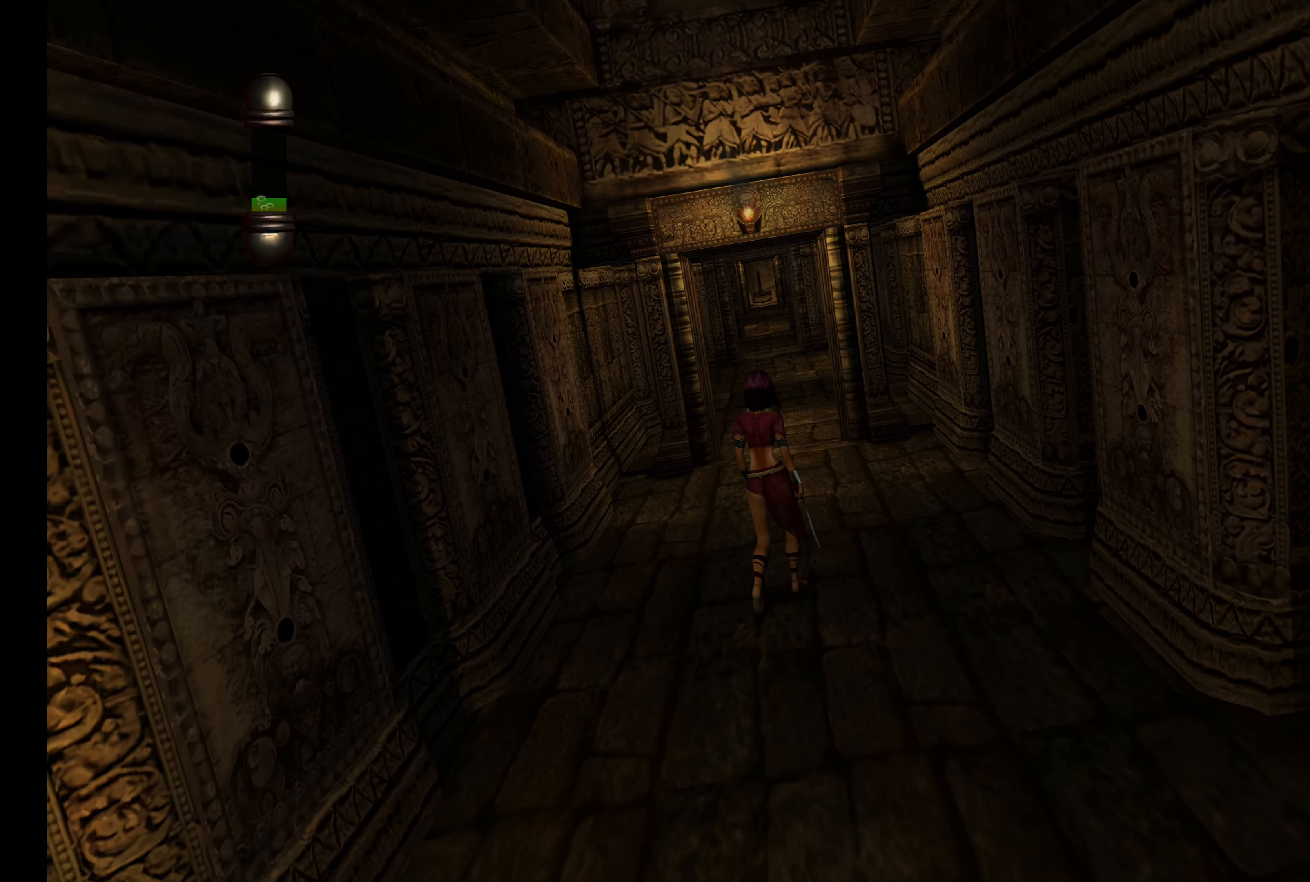
{"buttons": ["L2"], "left_stick": "up", "right_stick": "center", "button_events": [[100, "SQUARE", "up"], [250, "L2", "down"]]}
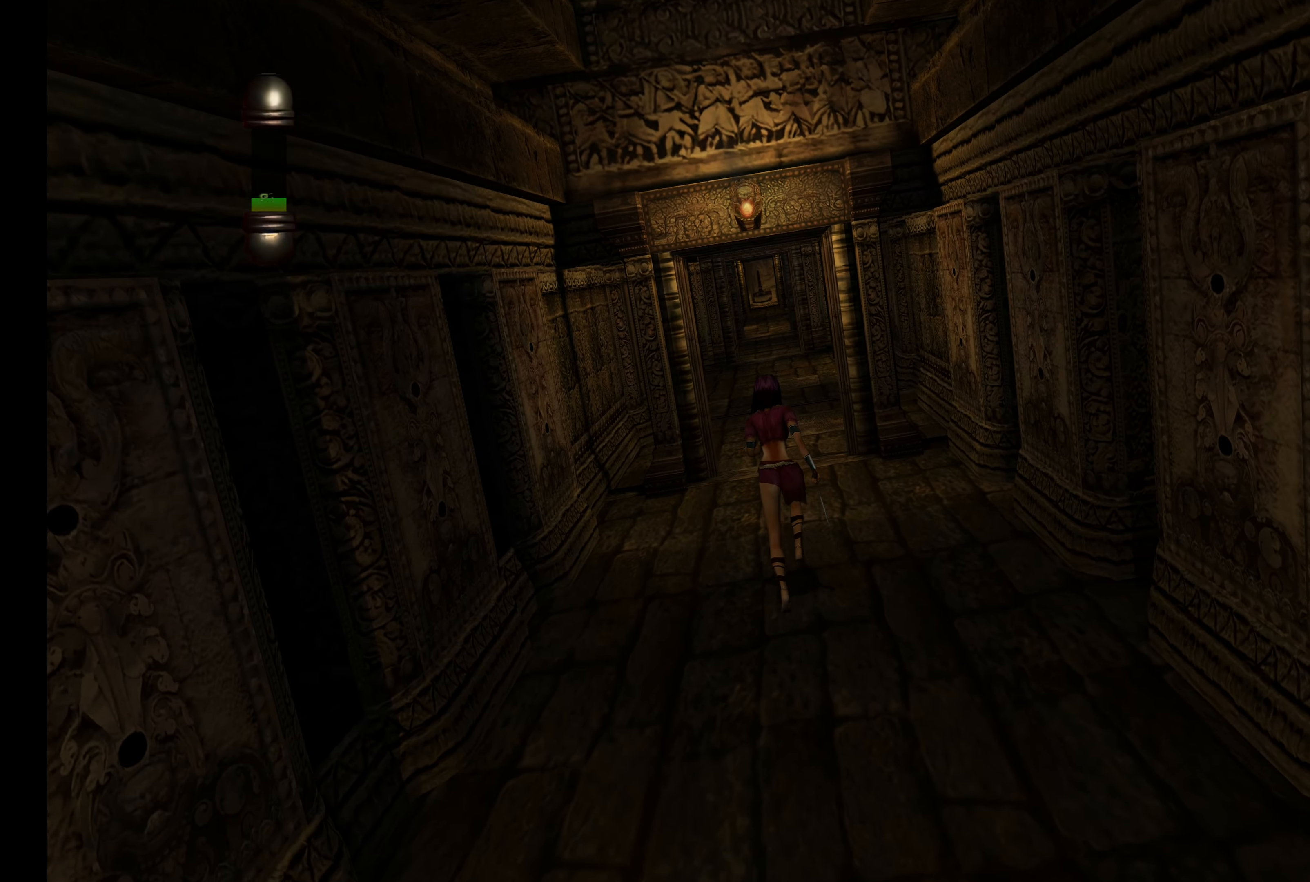
{"buttons": [], "left_stick": "center", "right_stick": "center", "button_events": [[250, "L2", "up"]]}
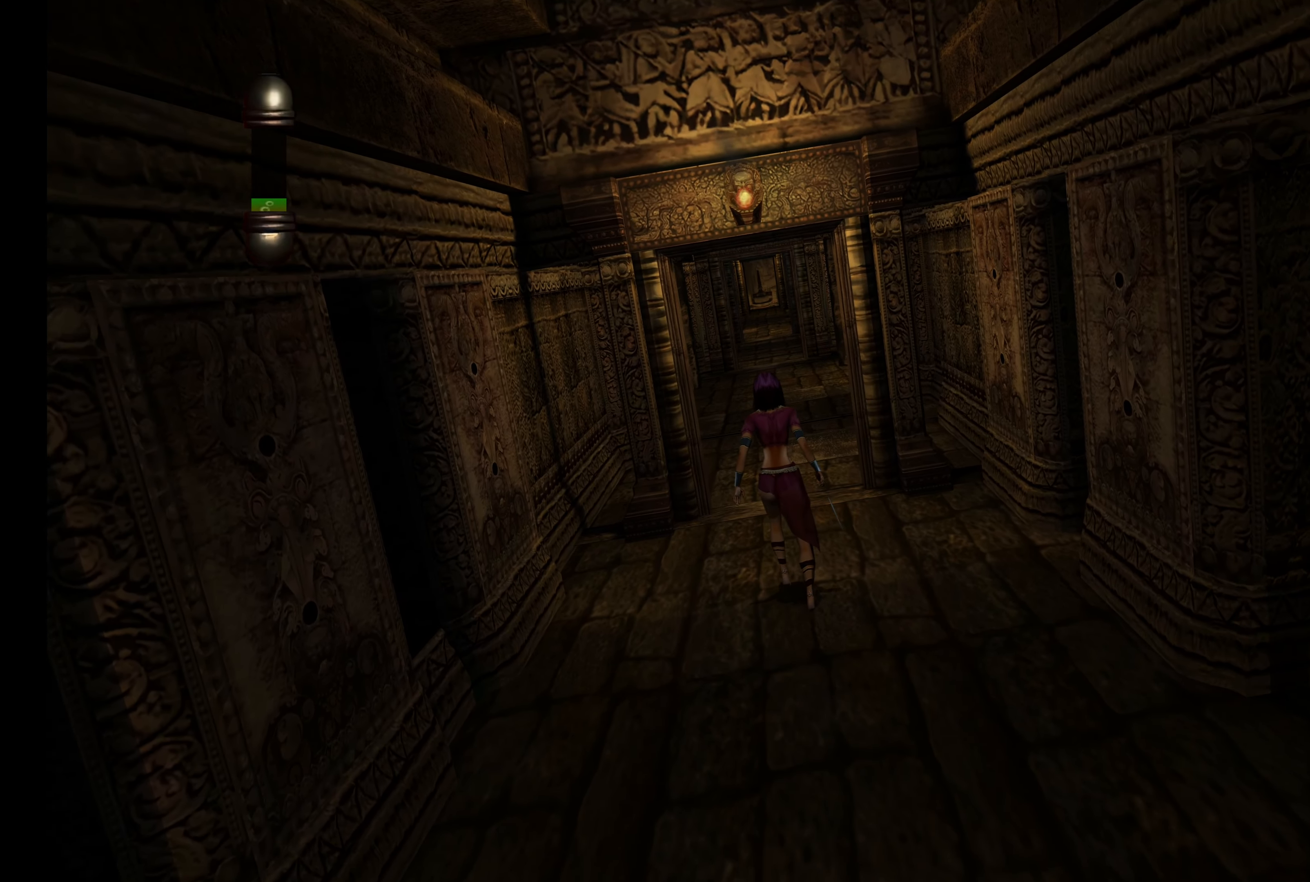
{"buttons": [], "left_stick": "up", "right_stick": "center", "button_events": []}
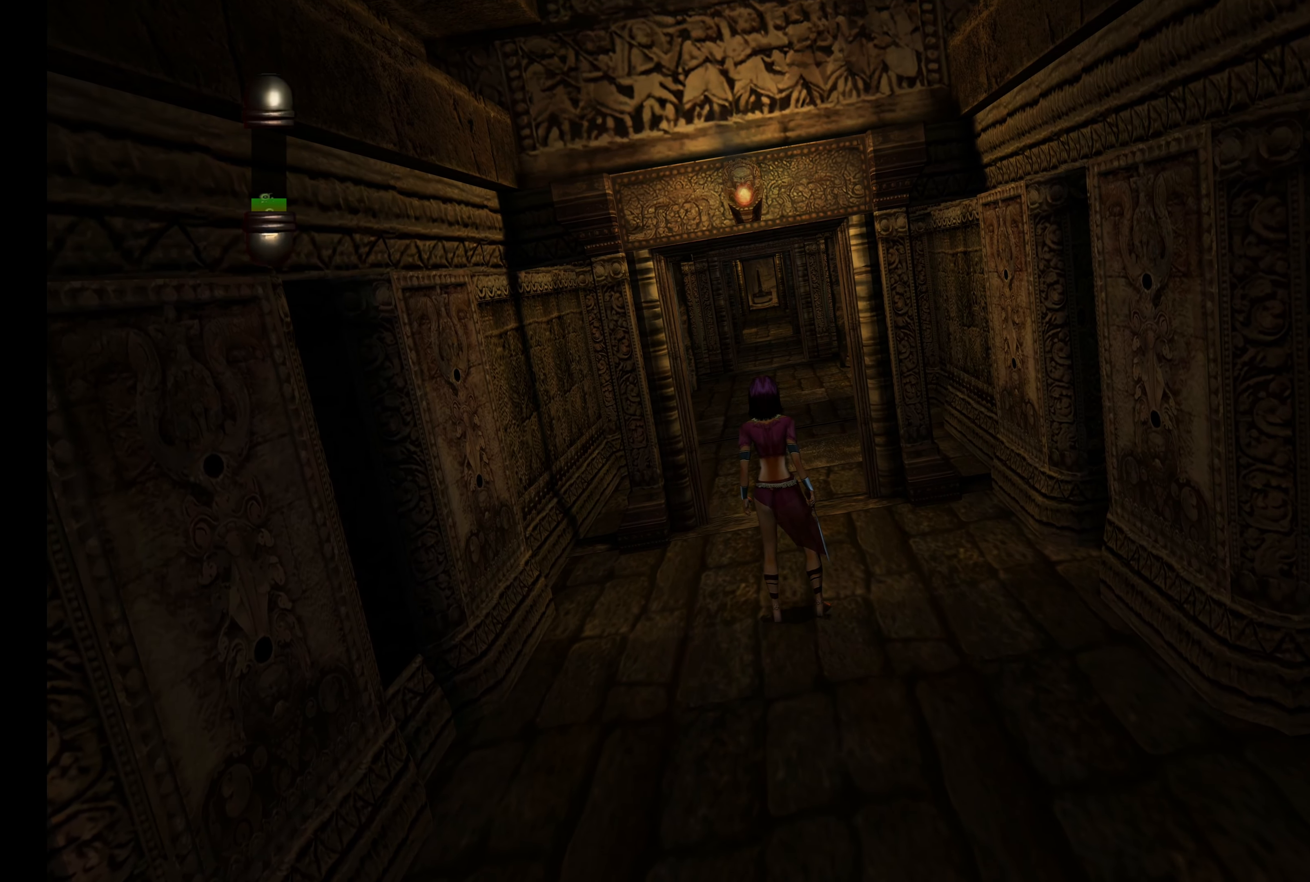
{"buttons": [], "left_stick": "up", "right_stick": "center", "button_events": []}
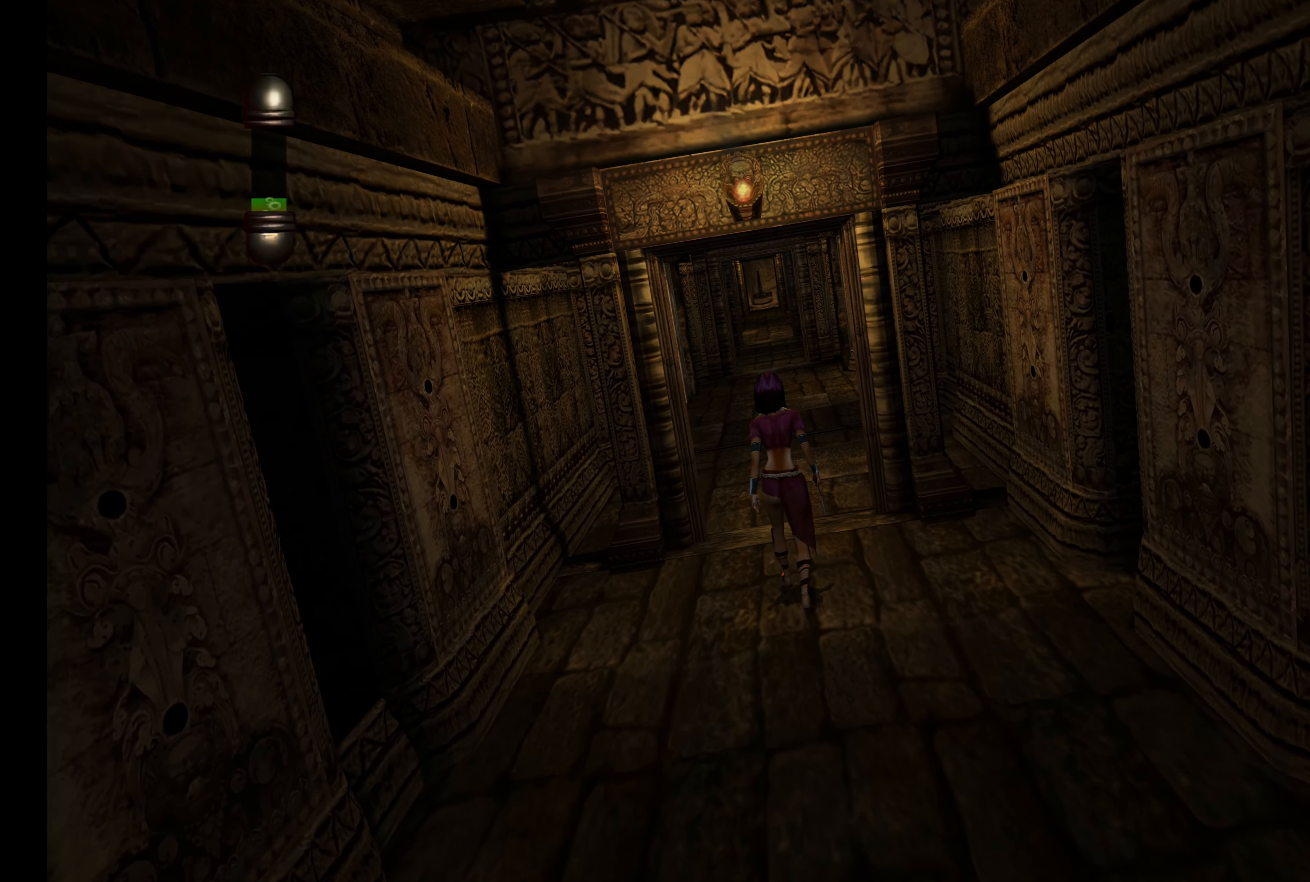
{"buttons": [], "left_stick": "down-left", "right_stick": "center", "button_events": []}
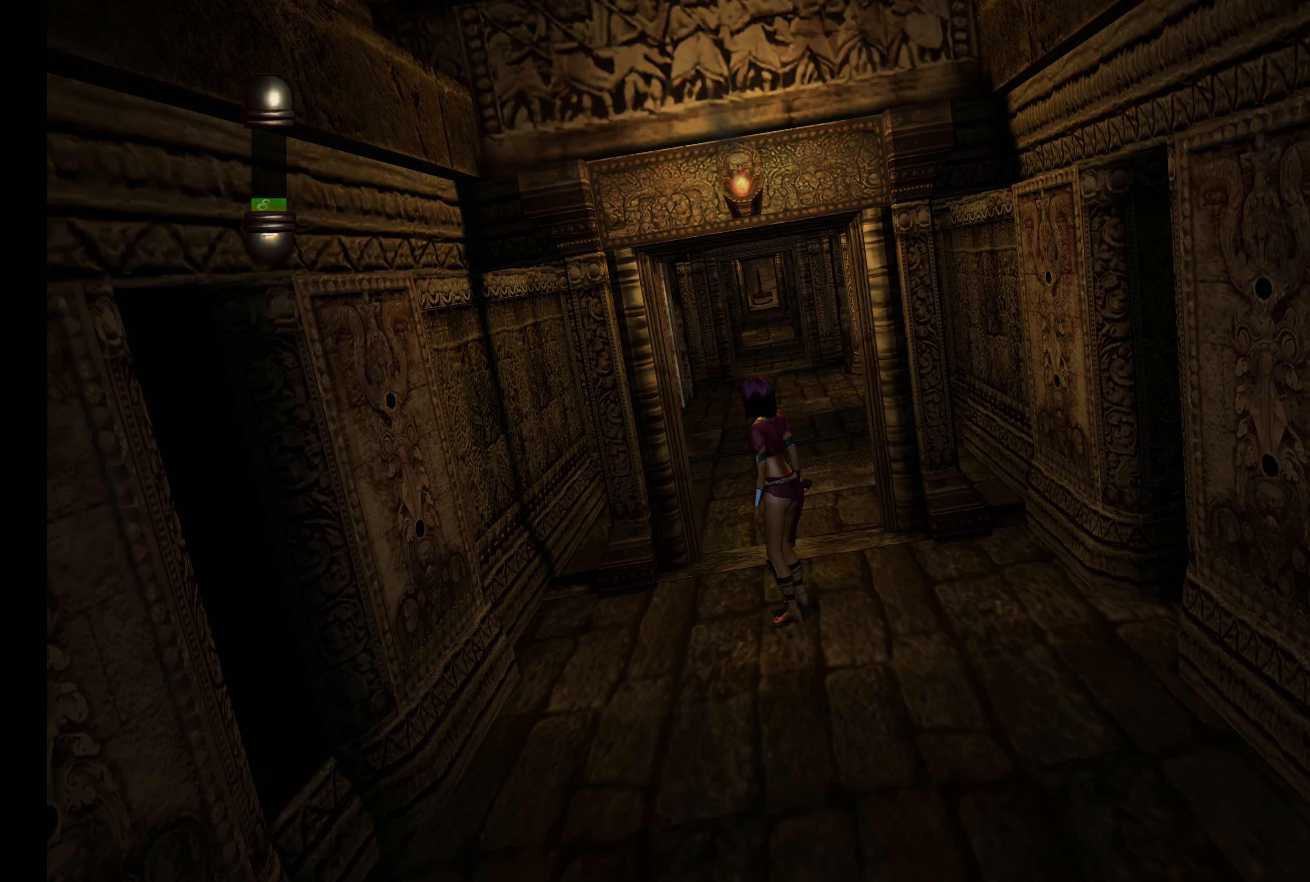
{"buttons": [], "left_stick": "up-left", "right_stick": "center", "button_events": []}
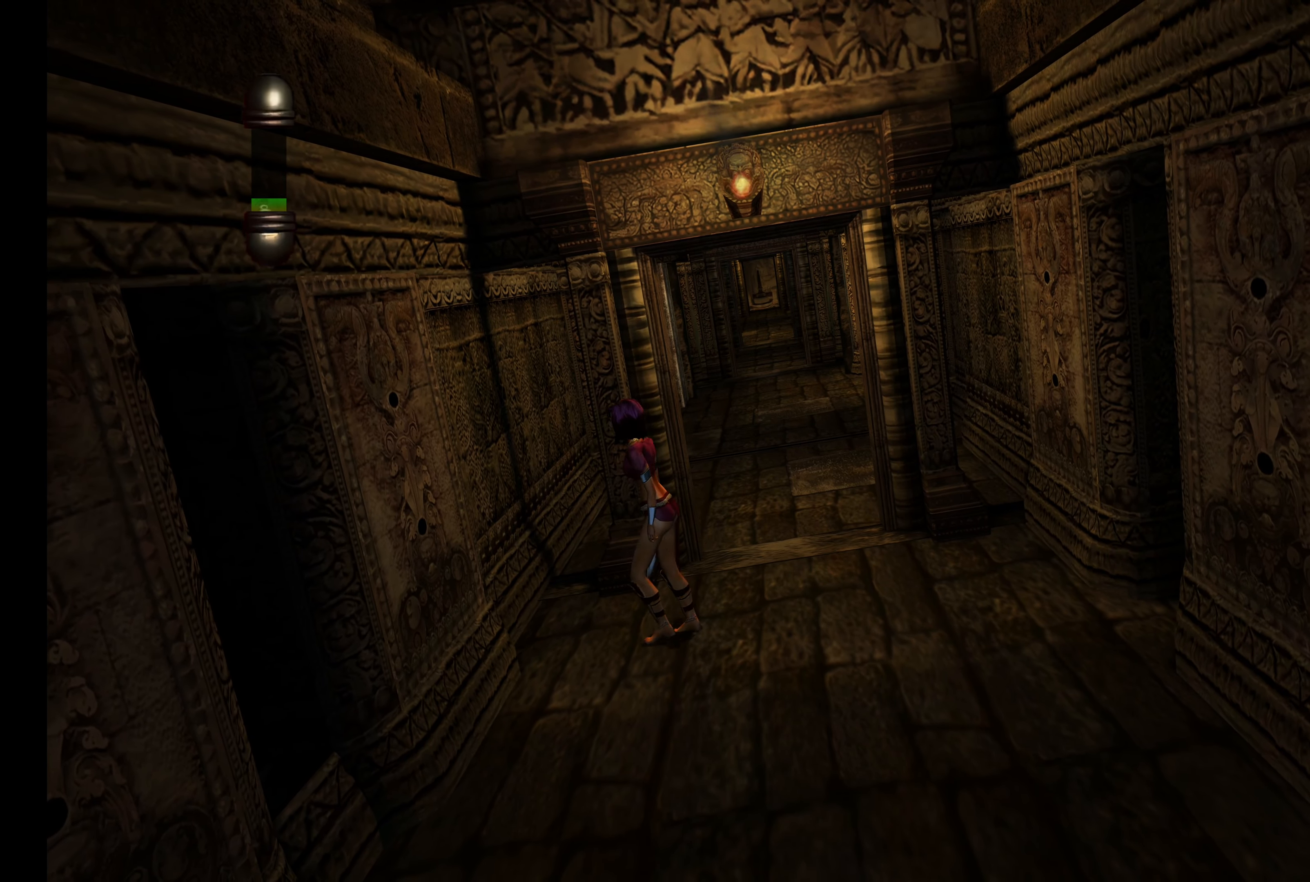
{"buttons": [], "left_stick": "up-left", "right_stick": "center", "button_events": []}
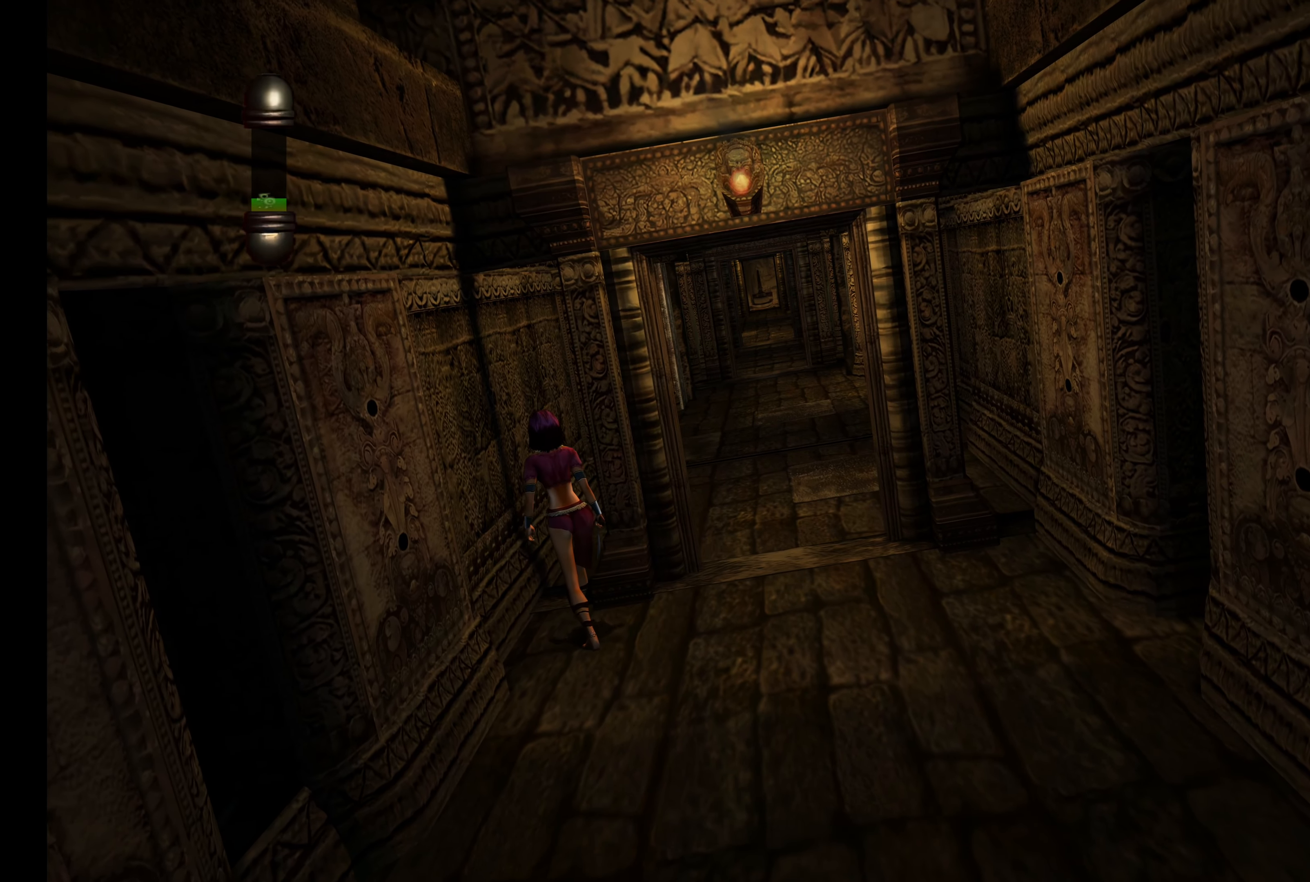
{"buttons": [], "left_stick": "up", "right_stick": "center", "button_events": []}
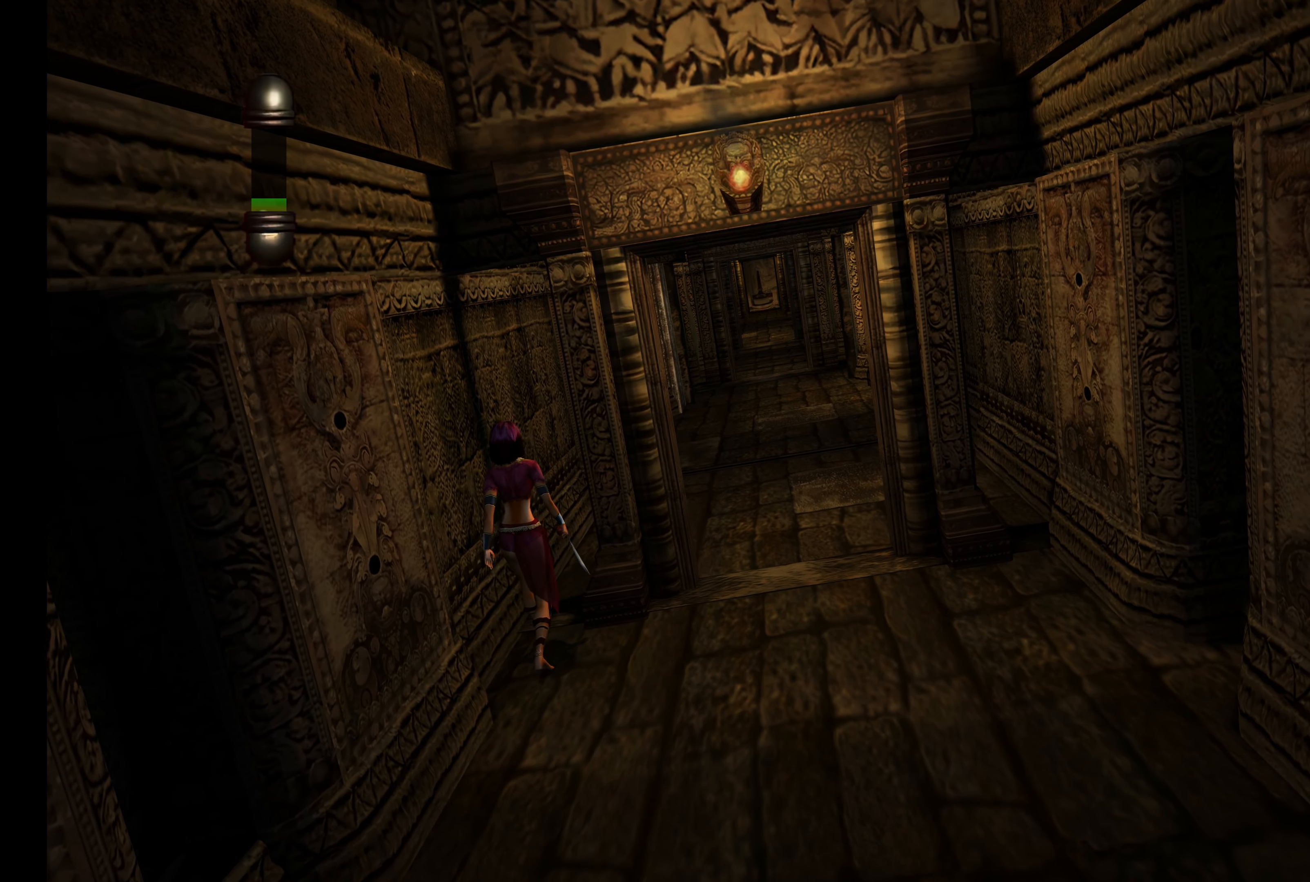
{"buttons": [], "left_stick": "up", "right_stick": "center", "button_events": []}
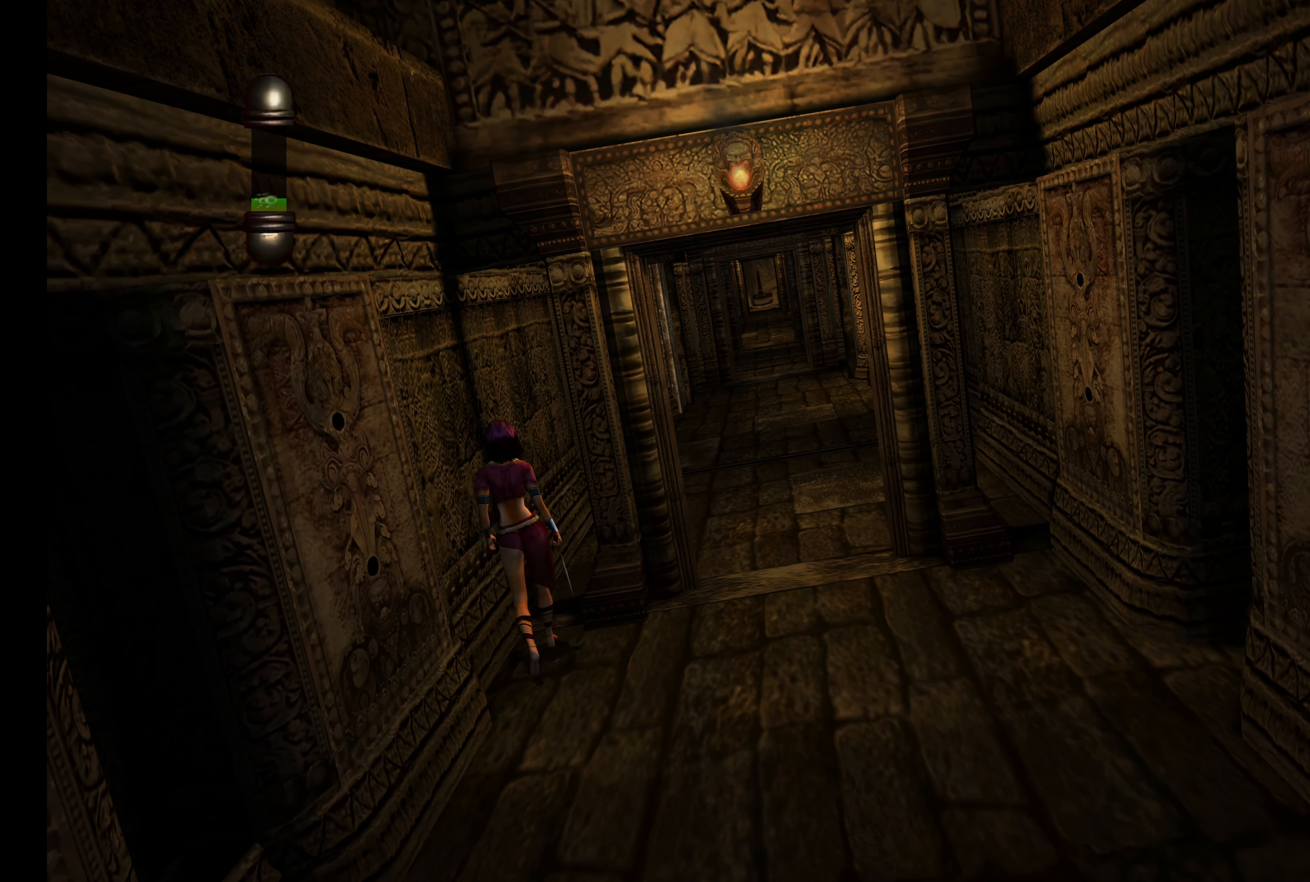
{"buttons": [], "left_stick": "right", "right_stick": "center", "button_events": [[100, "SQUARE", "down"], [400, "SQUARE", "up"]]}
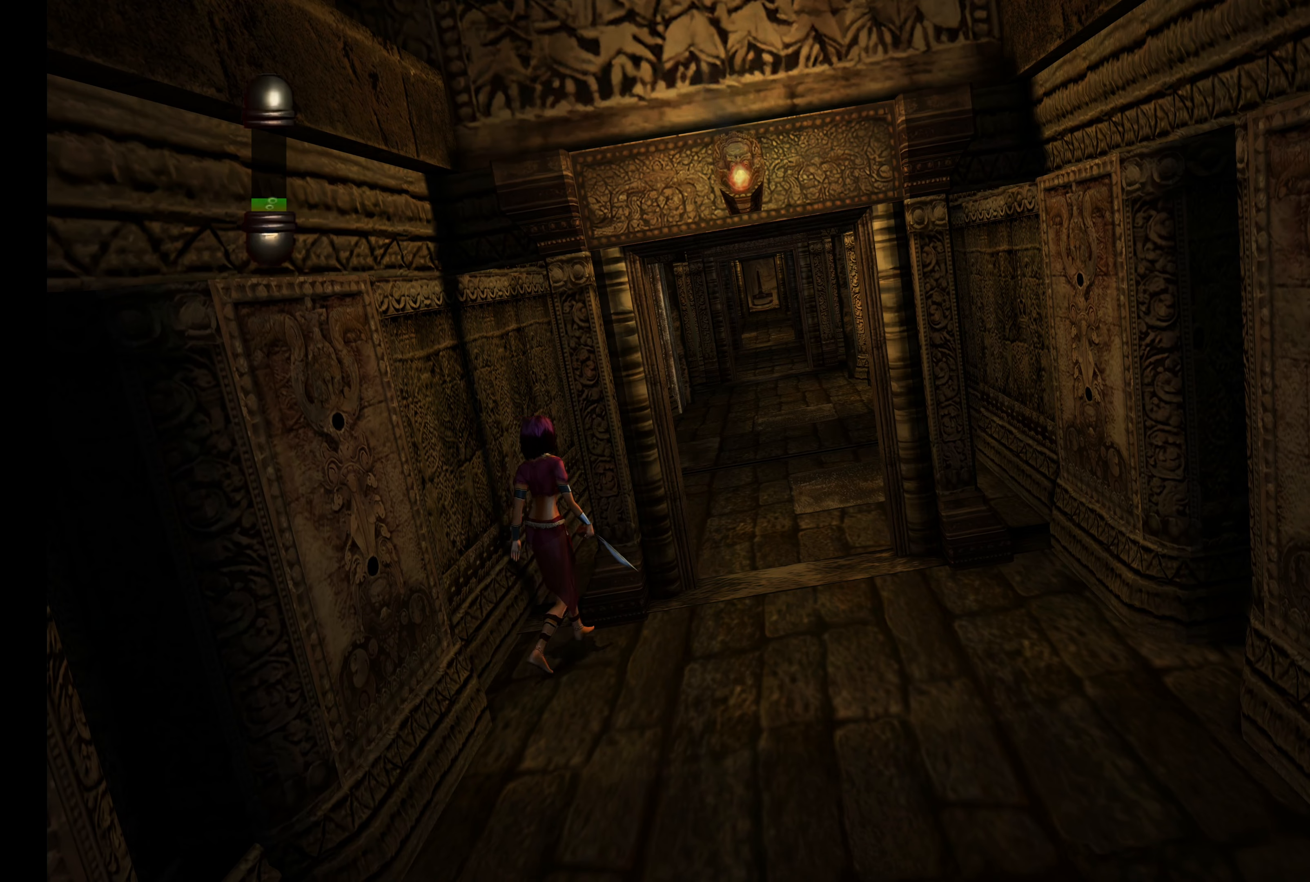
{"buttons": [], "left_stick": "right", "right_stick": "center", "button_events": []}
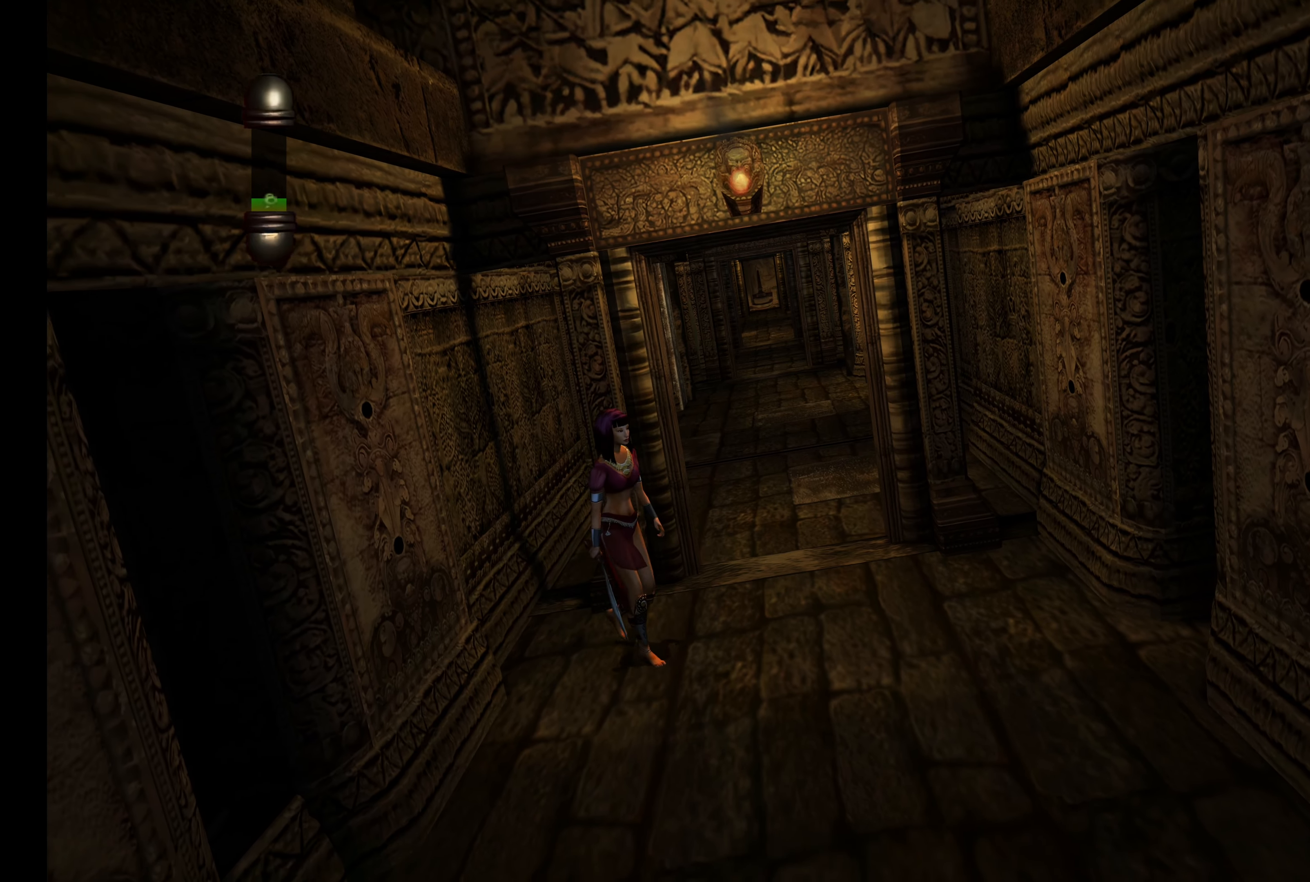
{"buttons": [], "left_stick": "right", "right_stick": "center", "button_events": []}
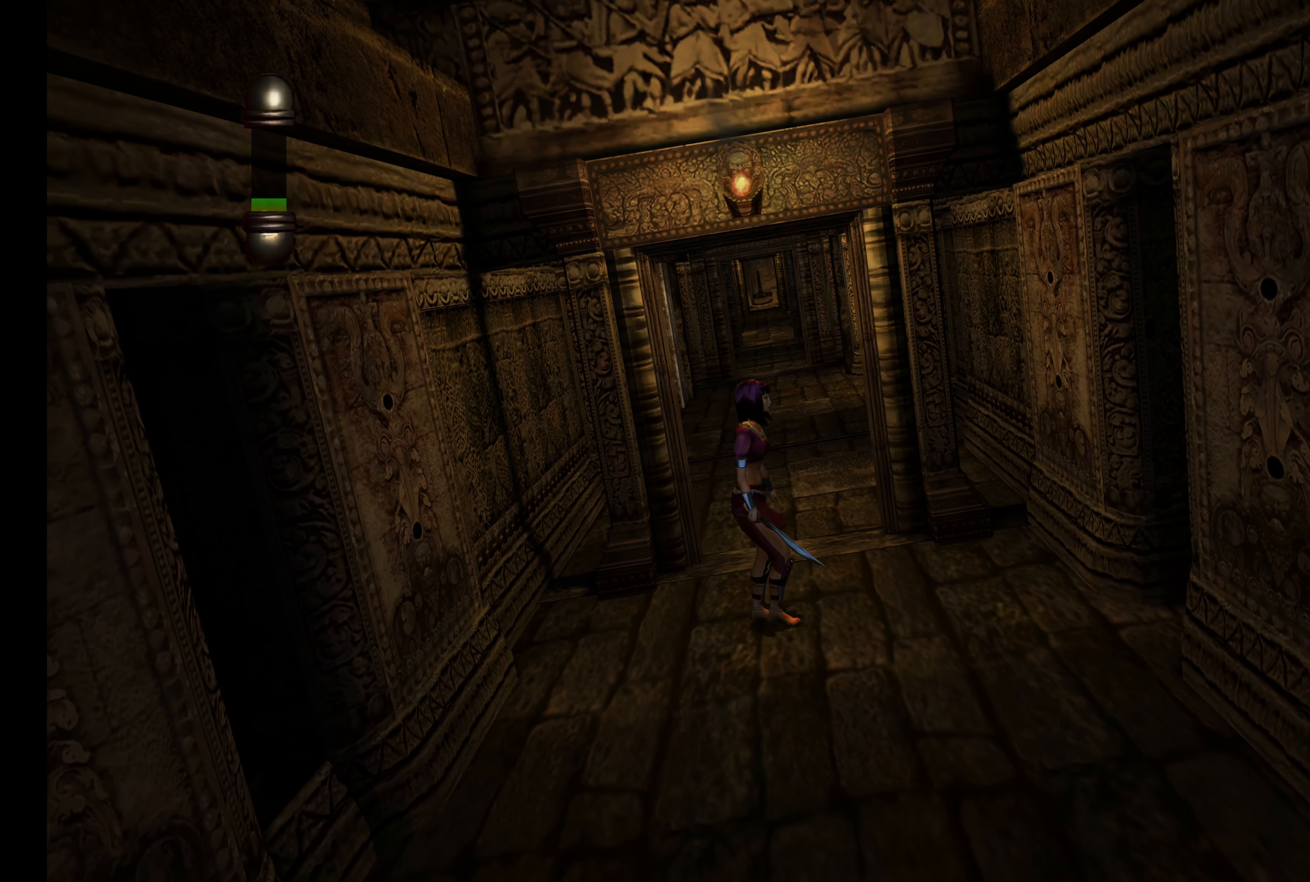
{"buttons": ["L2"], "left_stick": "right", "right_stick": "center", "button_events": [[166, "L2", "down"]]}
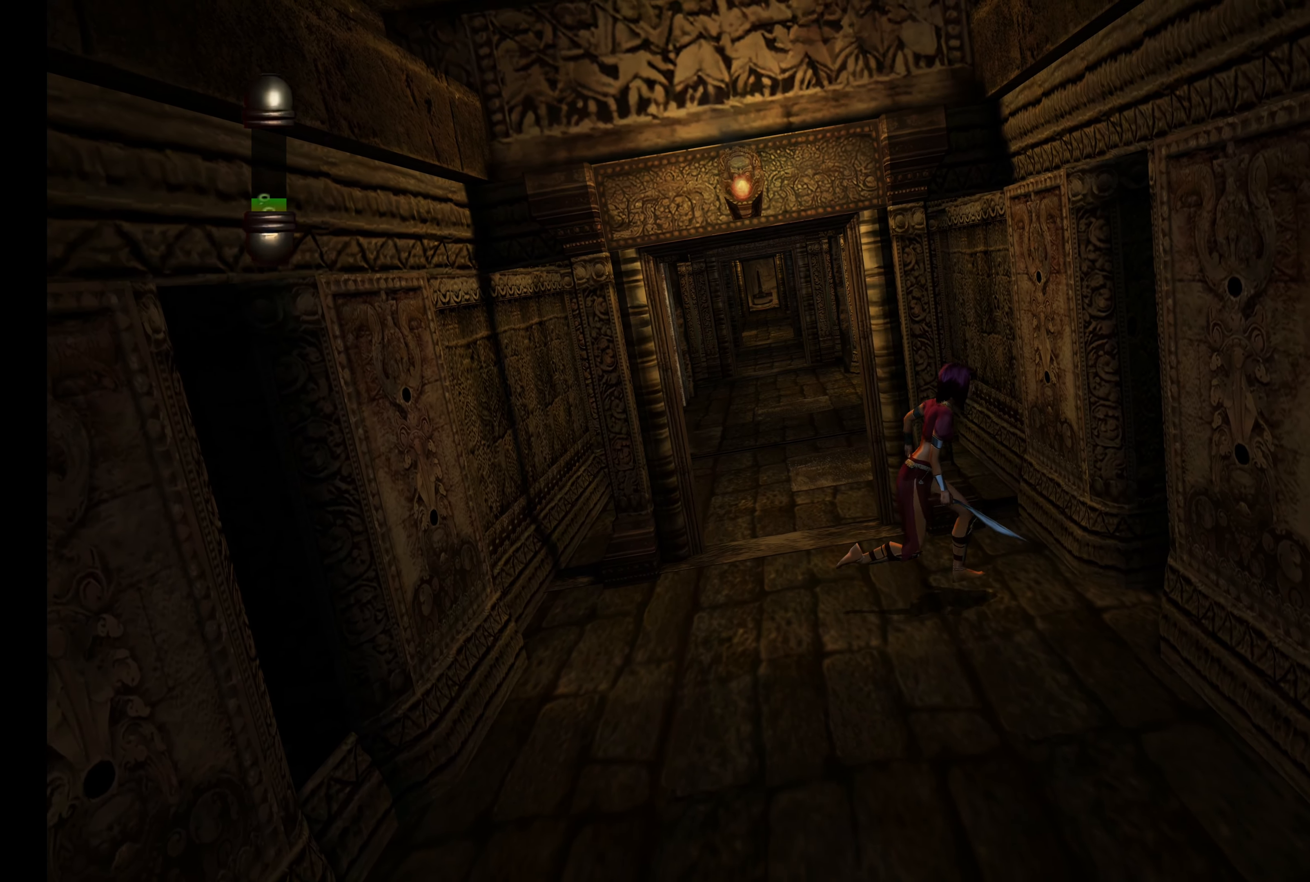
{"buttons": ["L2"], "left_stick": "up", "right_stick": "center", "button_events": []}
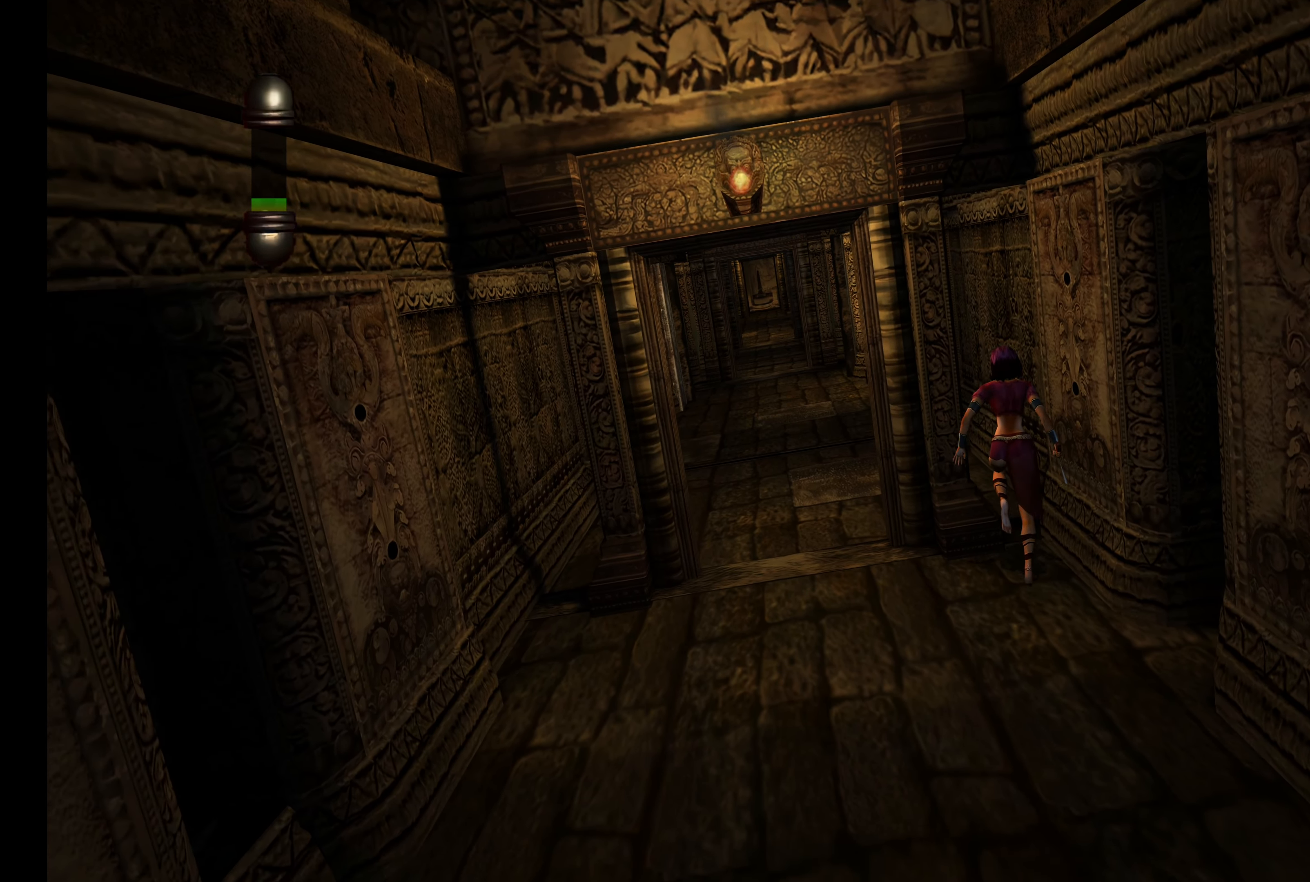
{"buttons": [], "left_stick": "down-left", "right_stick": "center", "button_events": [[166, "L2", "up"]]}
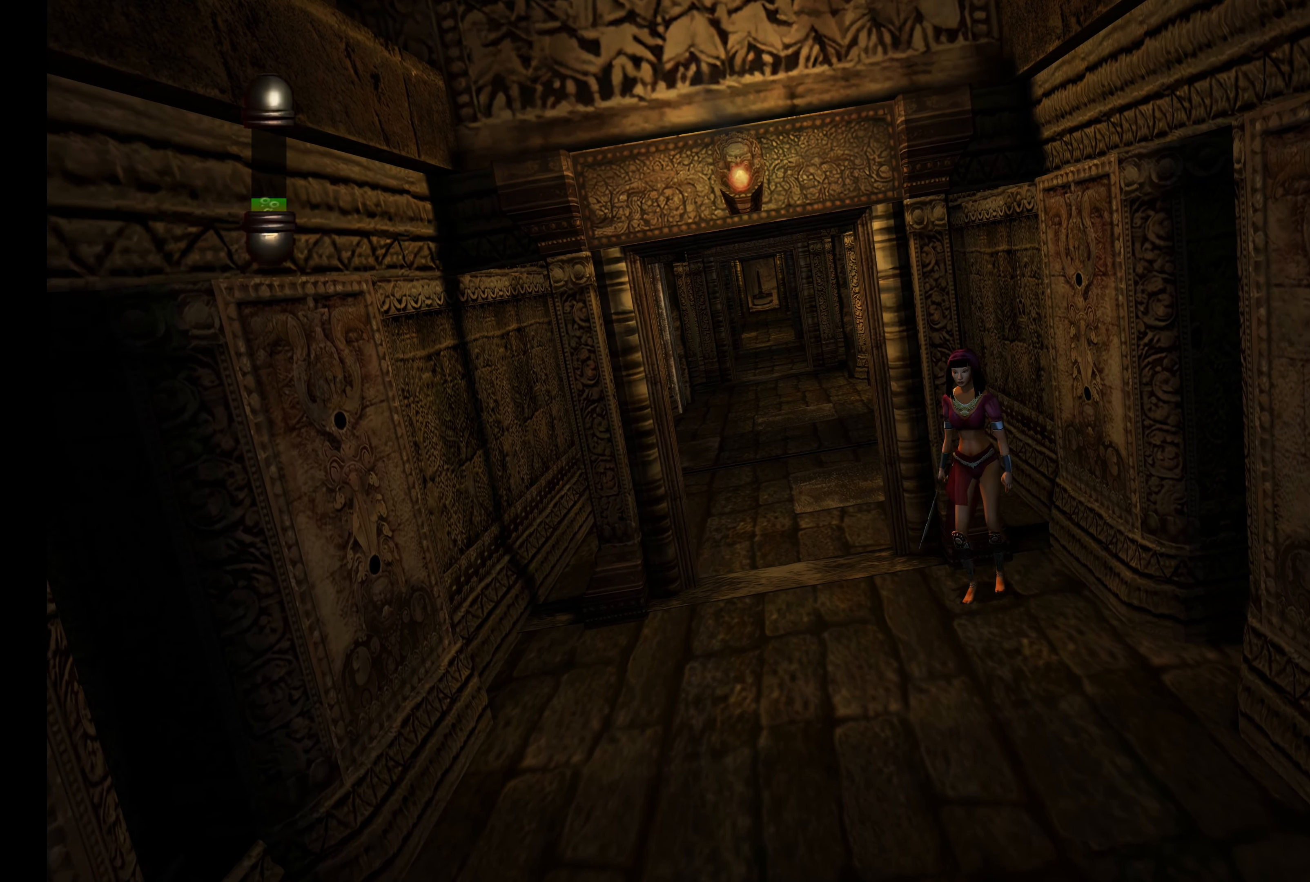
{"buttons": [], "left_stick": "up-left", "right_stick": "center", "button_events": []}
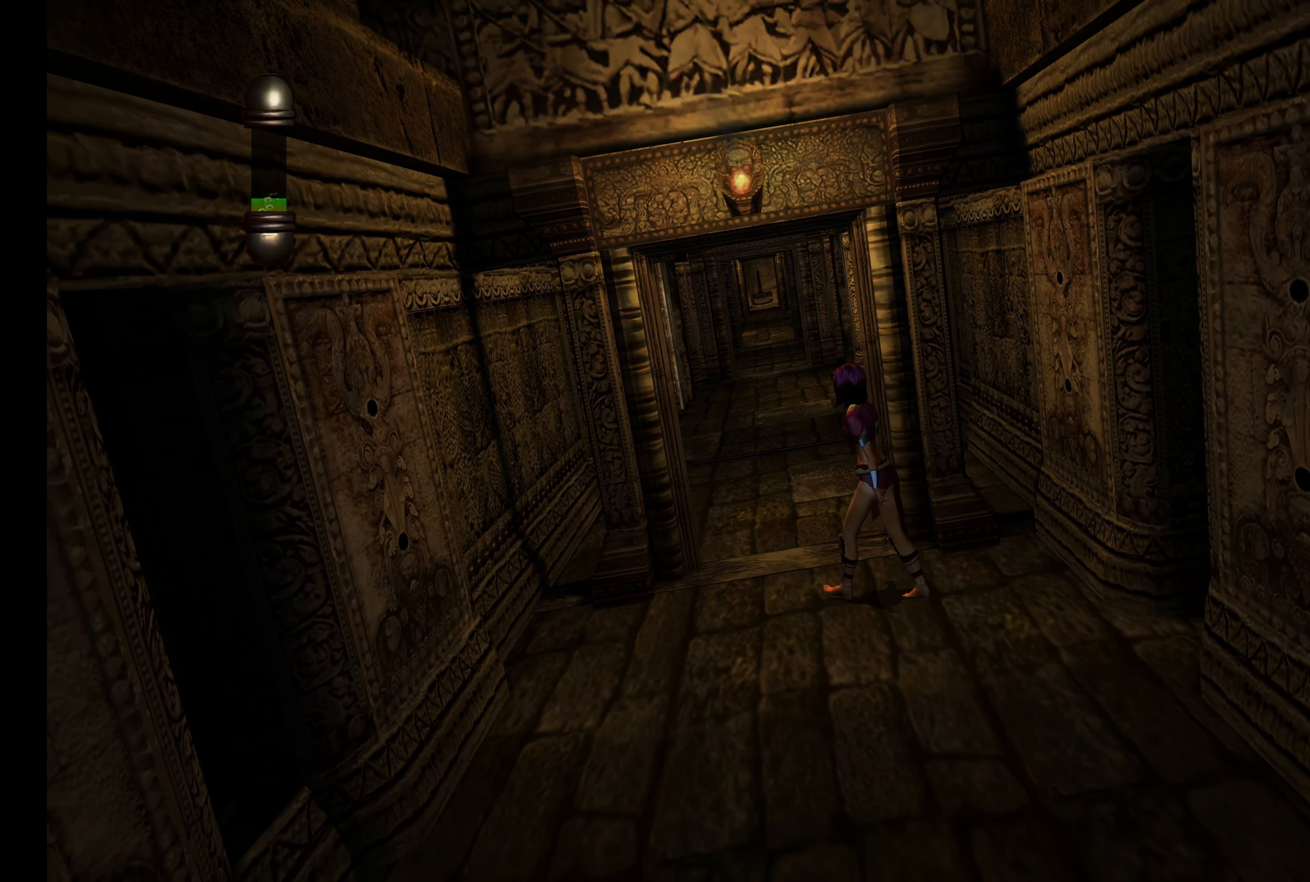
{"buttons": [], "left_stick": "up-left", "right_stick": "center", "button_events": []}
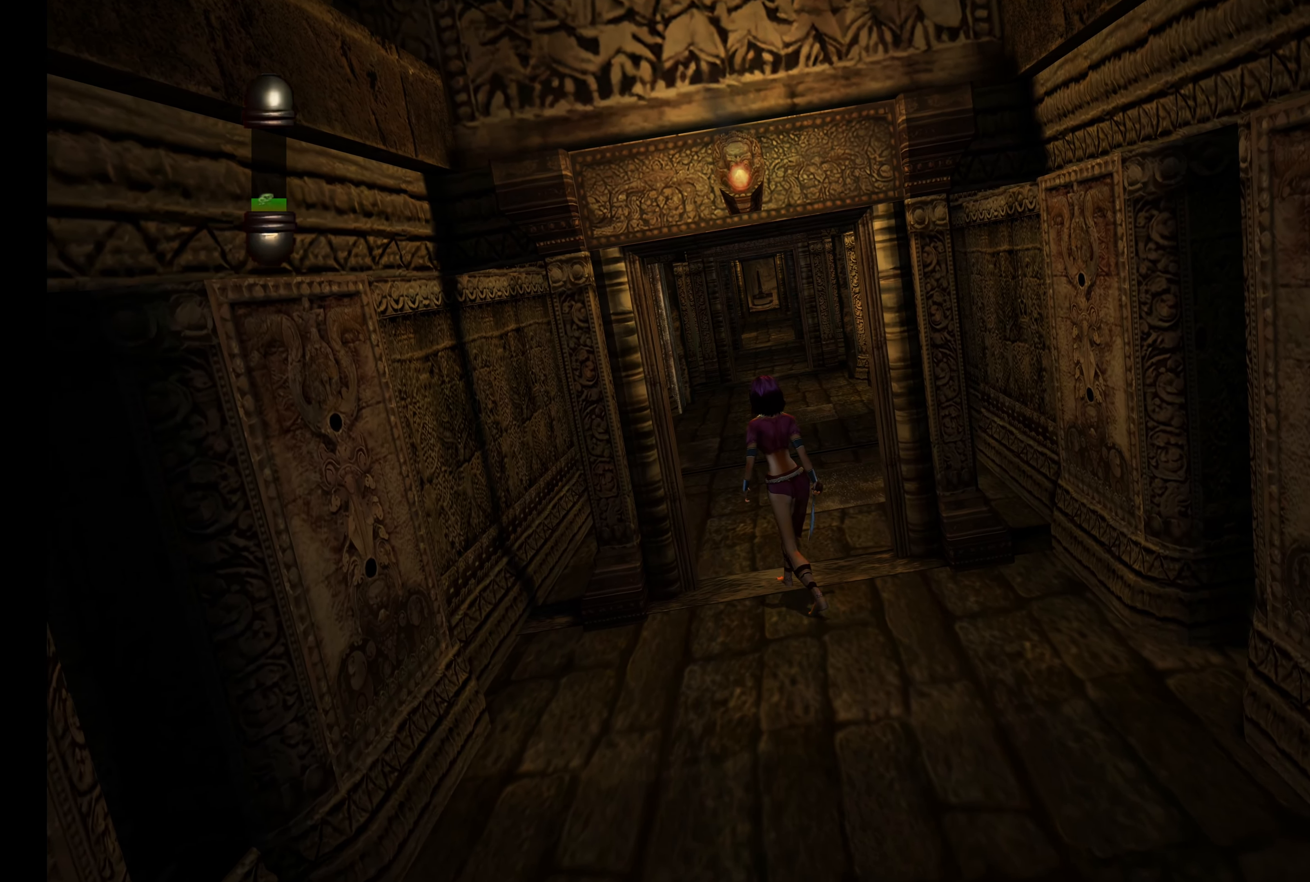
{"buttons": [], "left_stick": "up-left", "right_stick": "center", "button_events": []}
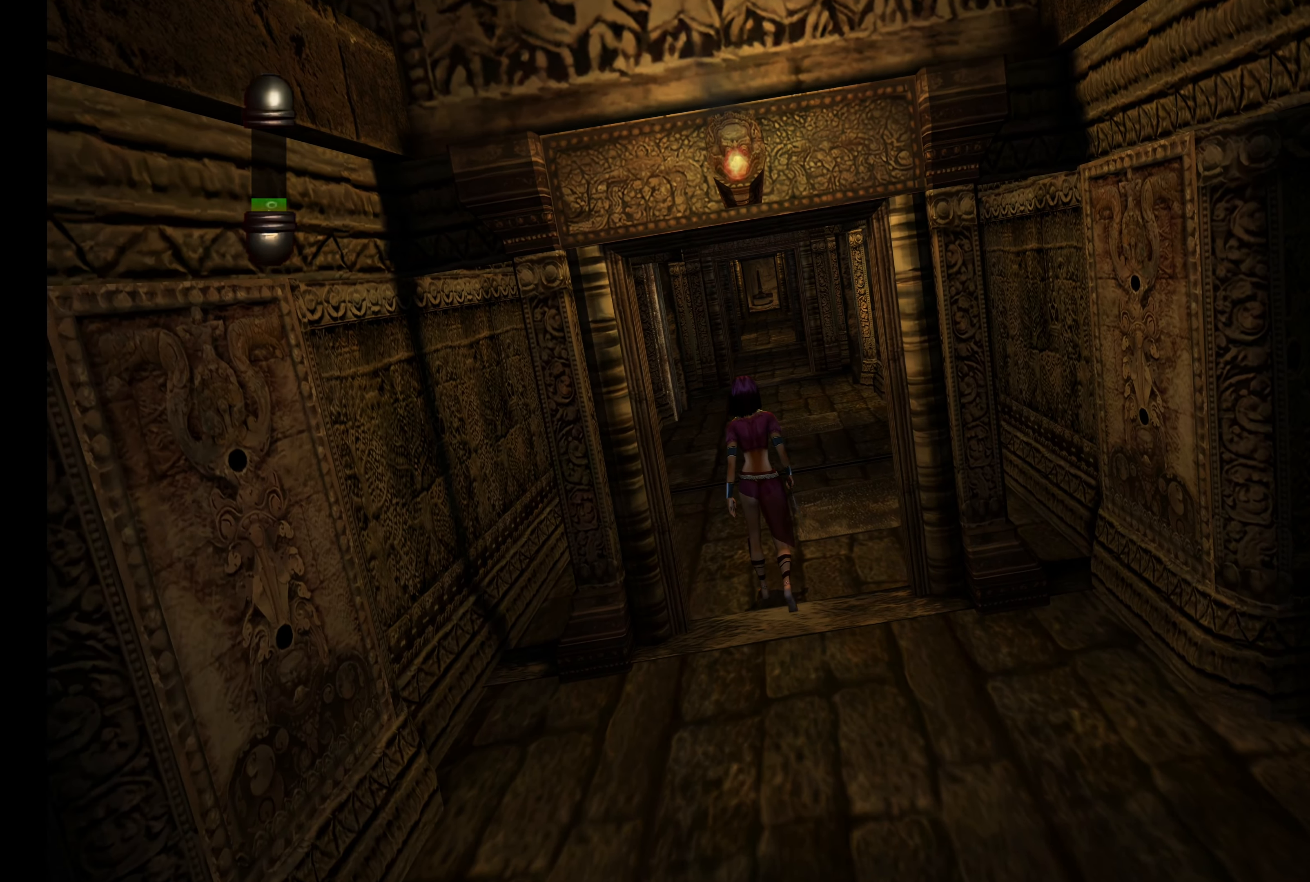
{"buttons": [], "left_stick": "up", "right_stick": "center", "button_events": []}
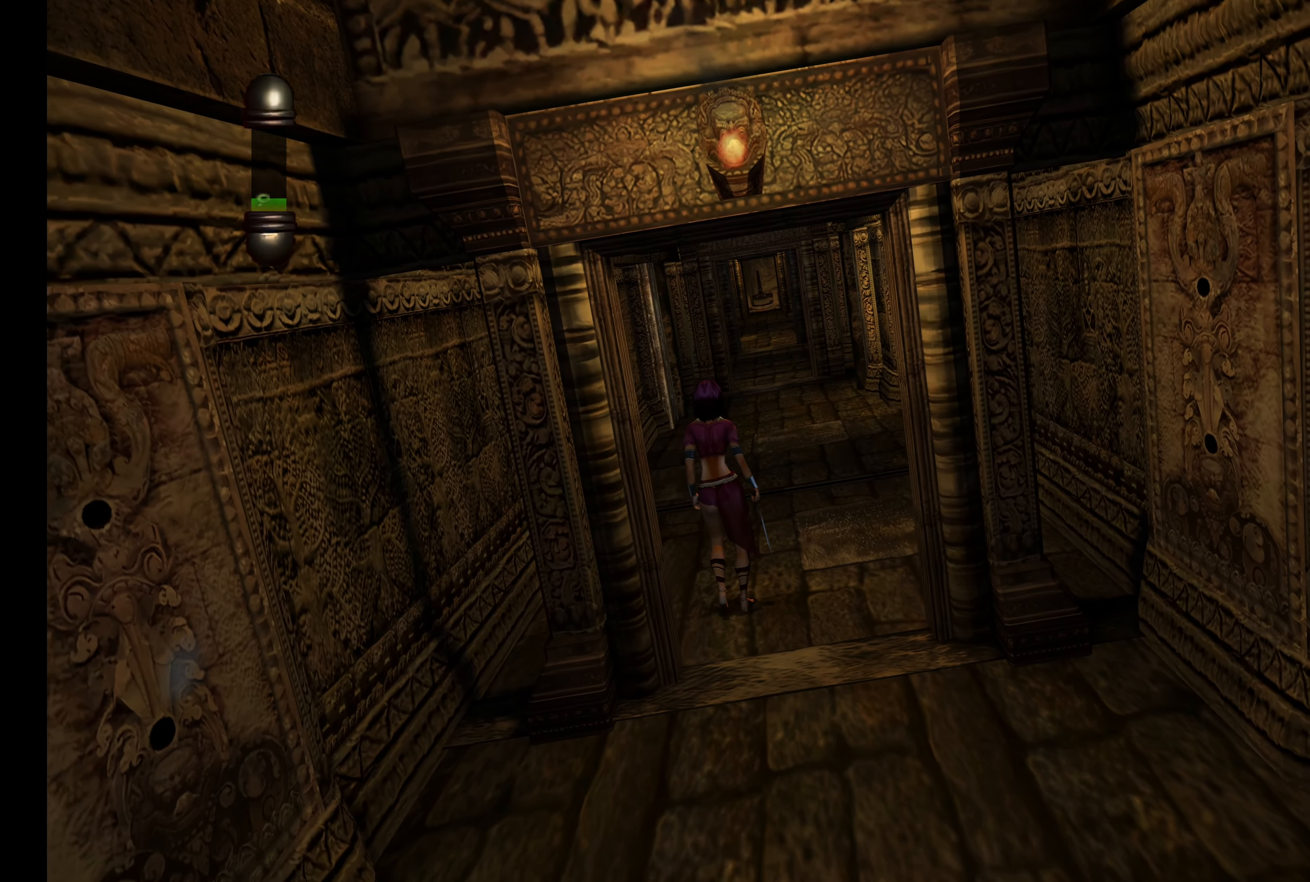
{"buttons": [], "left_stick": "center", "right_stick": "center", "button_events": []}
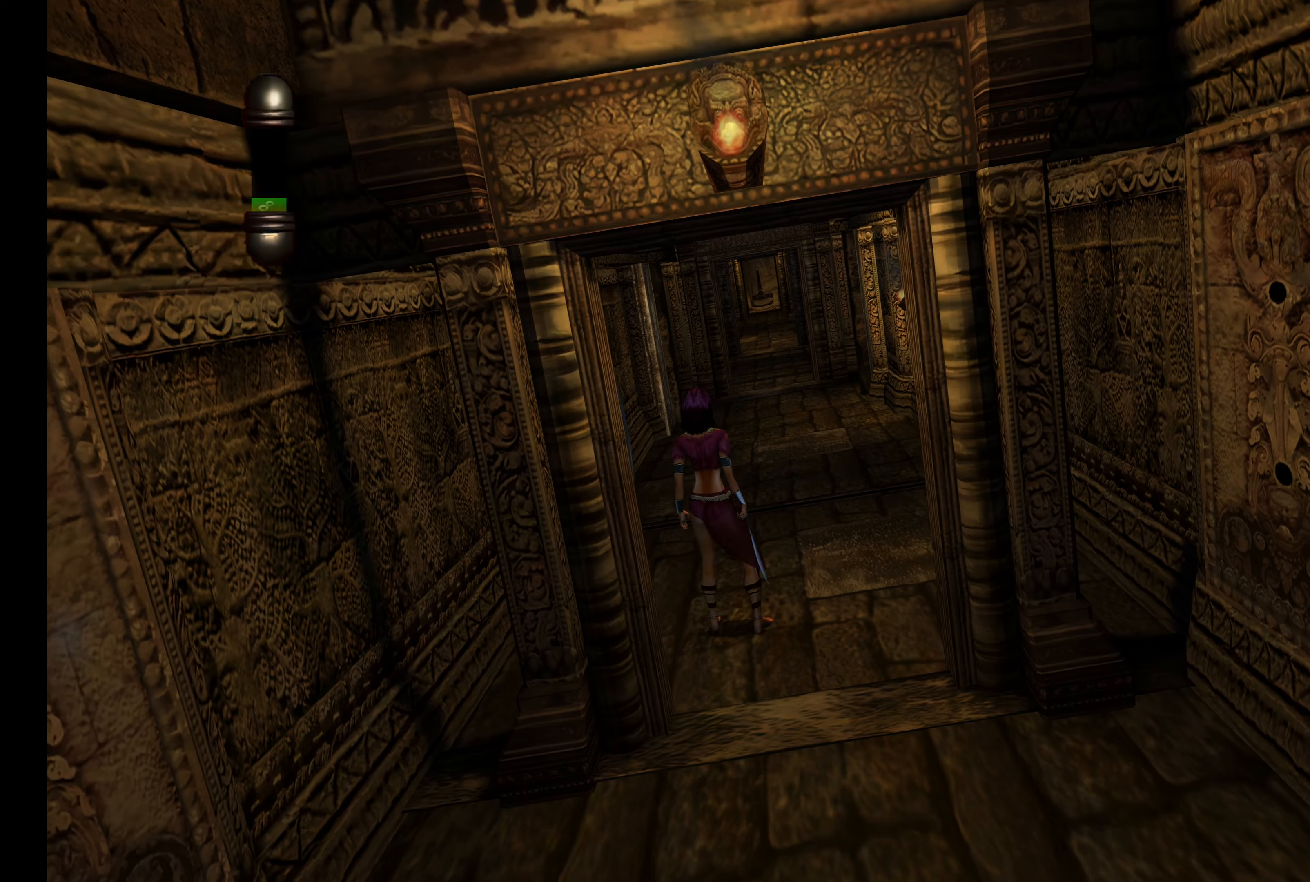
{"buttons": [], "left_stick": "center", "right_stick": "center", "button_events": []}